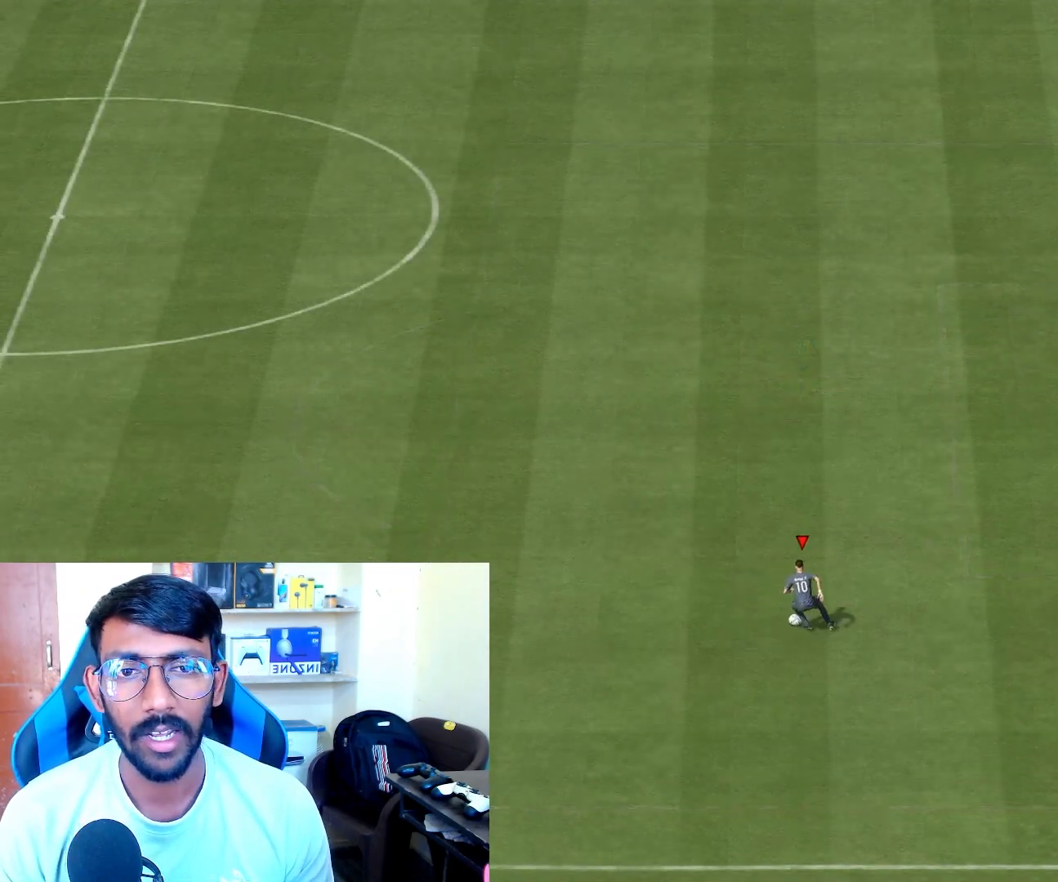
Gameplay with a controller (PlayStation layout); each line is a JSON object with the inputs held at the frame after it. "events" lists button and stick changes between this image and that frame as [ms after this image, input, new state], when the widget could be followed in between.
{"buttons": ["R2"], "left_stick": "right", "right_stick": "center", "events": [[33, "R2", "down"], [33, "left_stick", "right"]]}
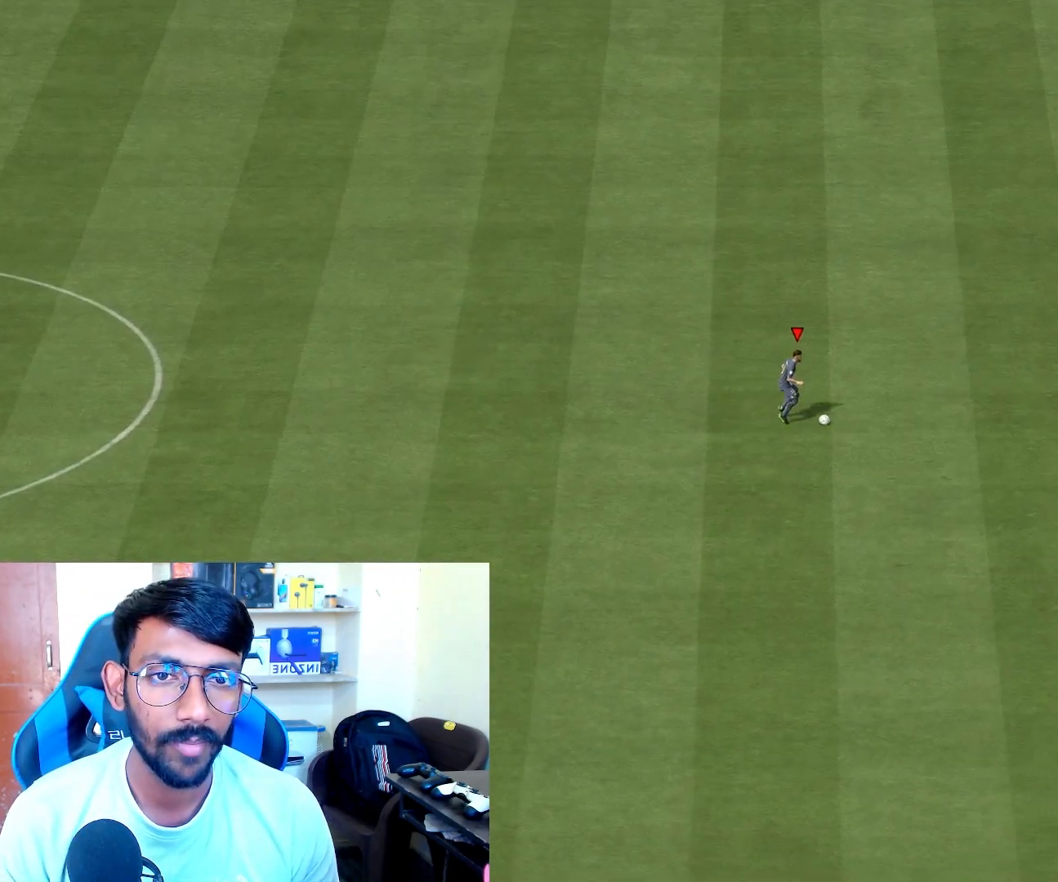
{"buttons": ["R2"], "left_stick": "right", "right_stick": "center", "events": []}
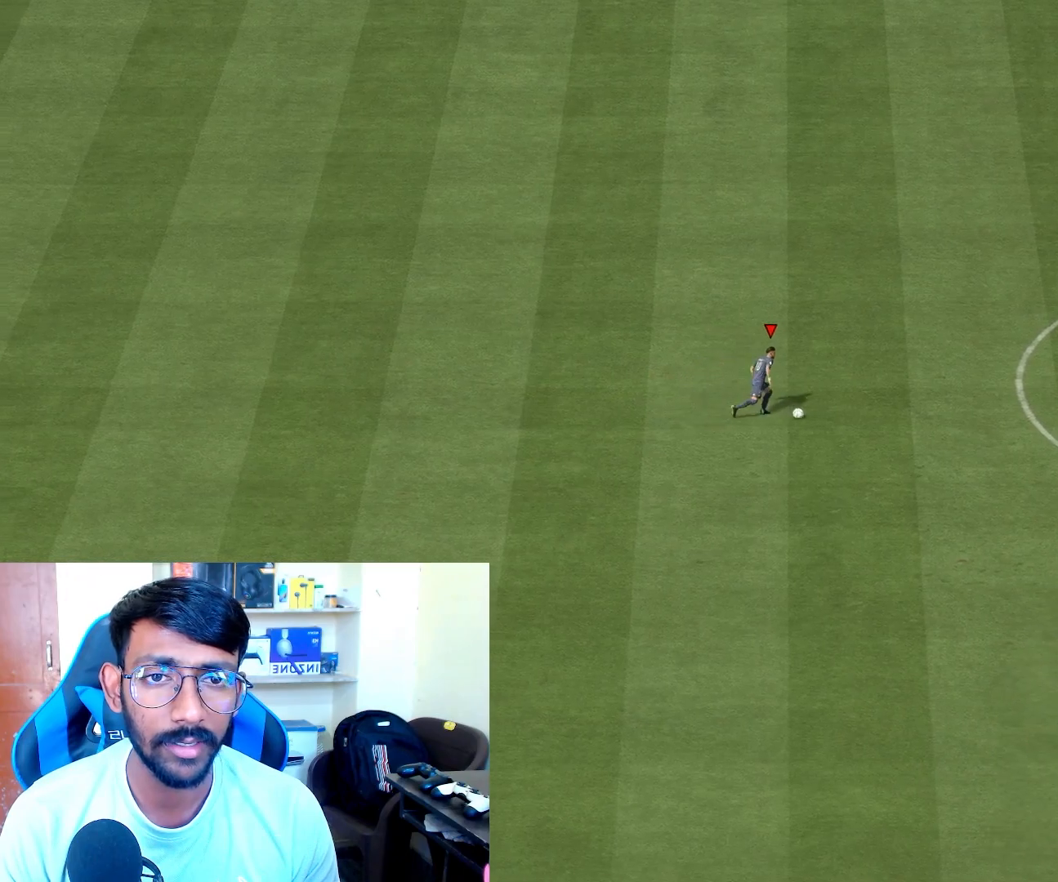
{"buttons": ["R2"], "left_stick": "right", "right_stick": "center", "events": []}
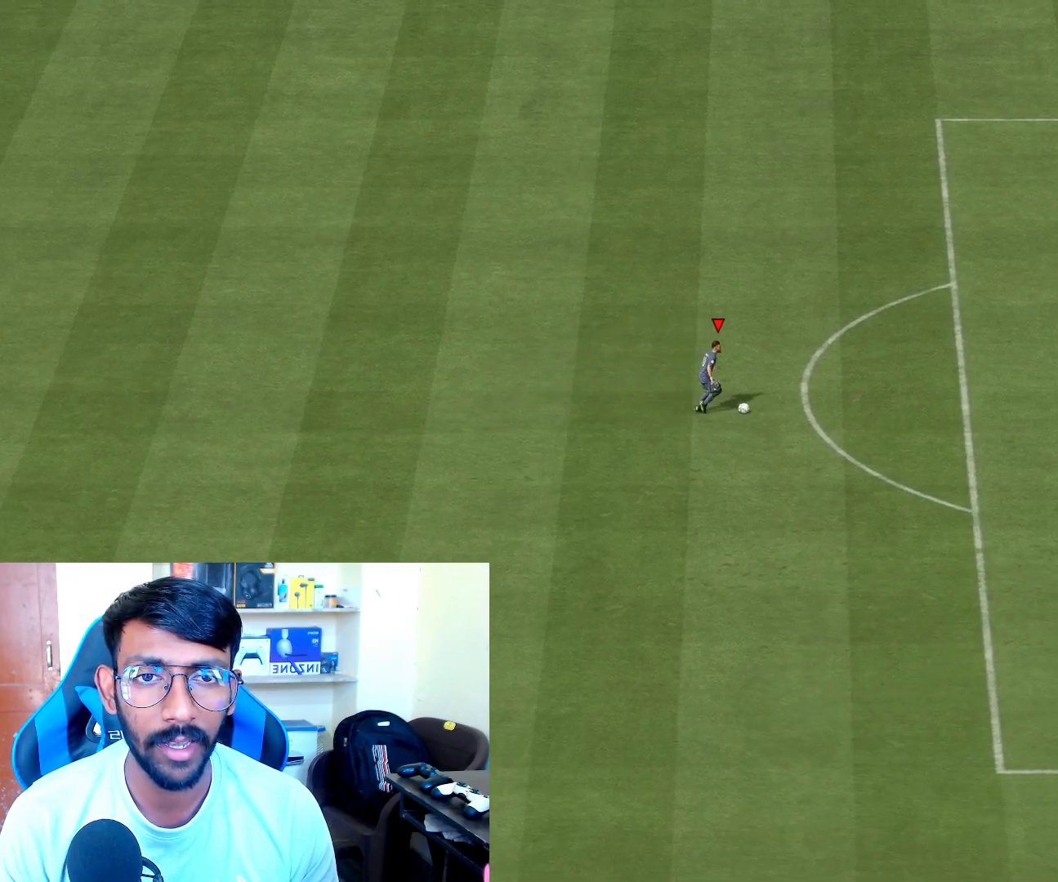
{"buttons": [], "left_stick": "right", "right_stick": "center", "events": [[67, "R2", "up"]]}
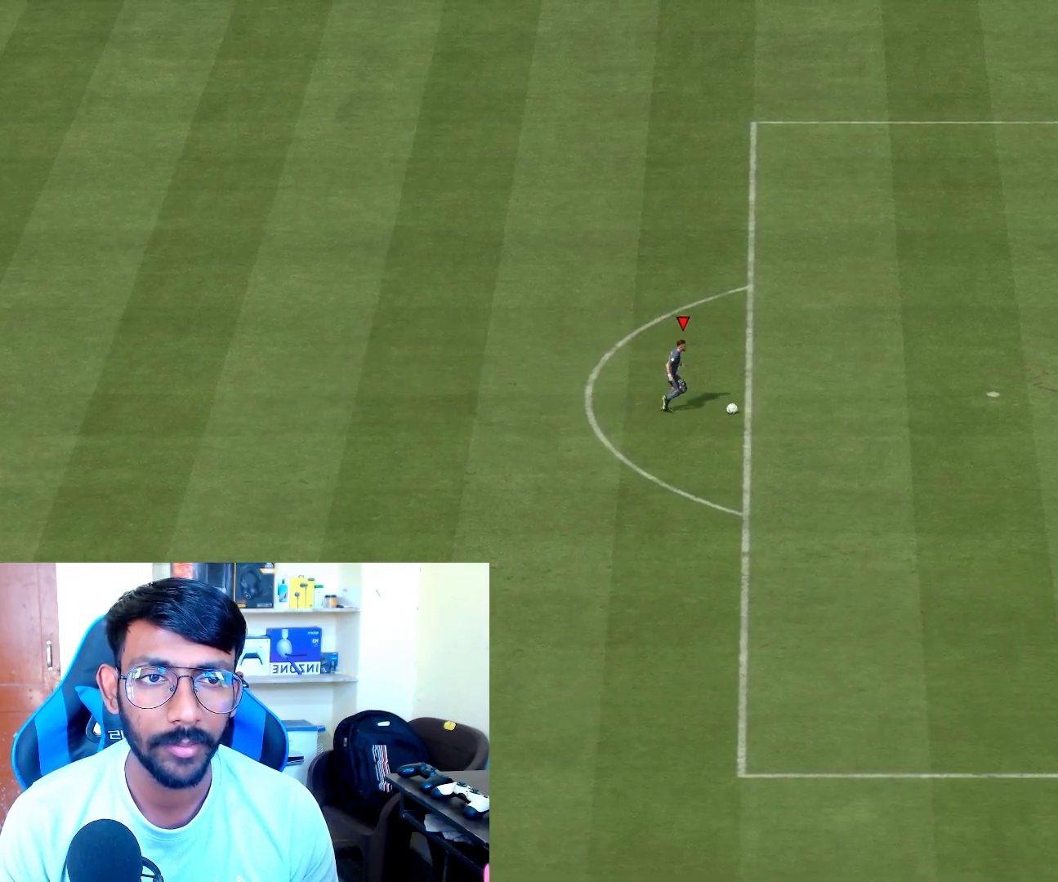
{"buttons": ["L1"], "left_stick": "down-right", "right_stick": "left", "events": [[283, "right_stick", "down-right"], [317, "L1", "down"], [350, "right_stick", "center"], [367, "left_stick", "down-right"], [400, "right_stick", "left"]]}
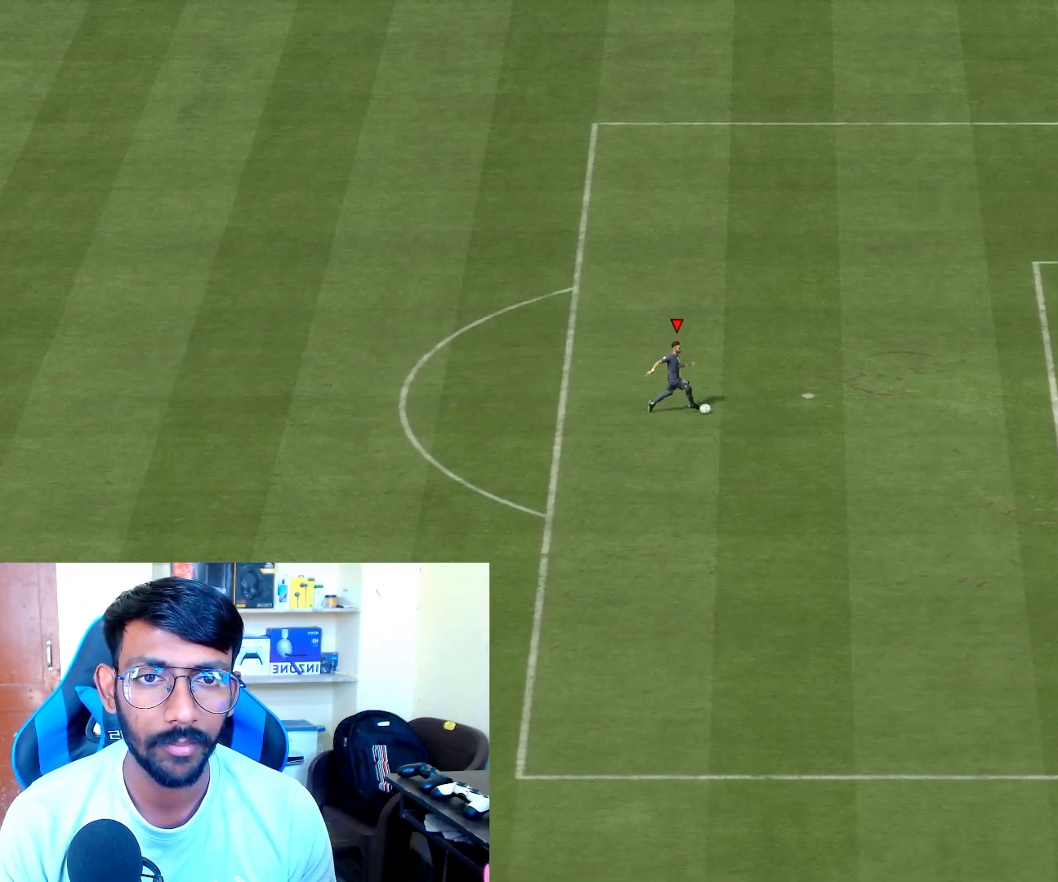
{"buttons": [], "left_stick": "down-right", "right_stick": "center", "events": [[17, "right_stick", "center"], [117, "L1", "up"]]}
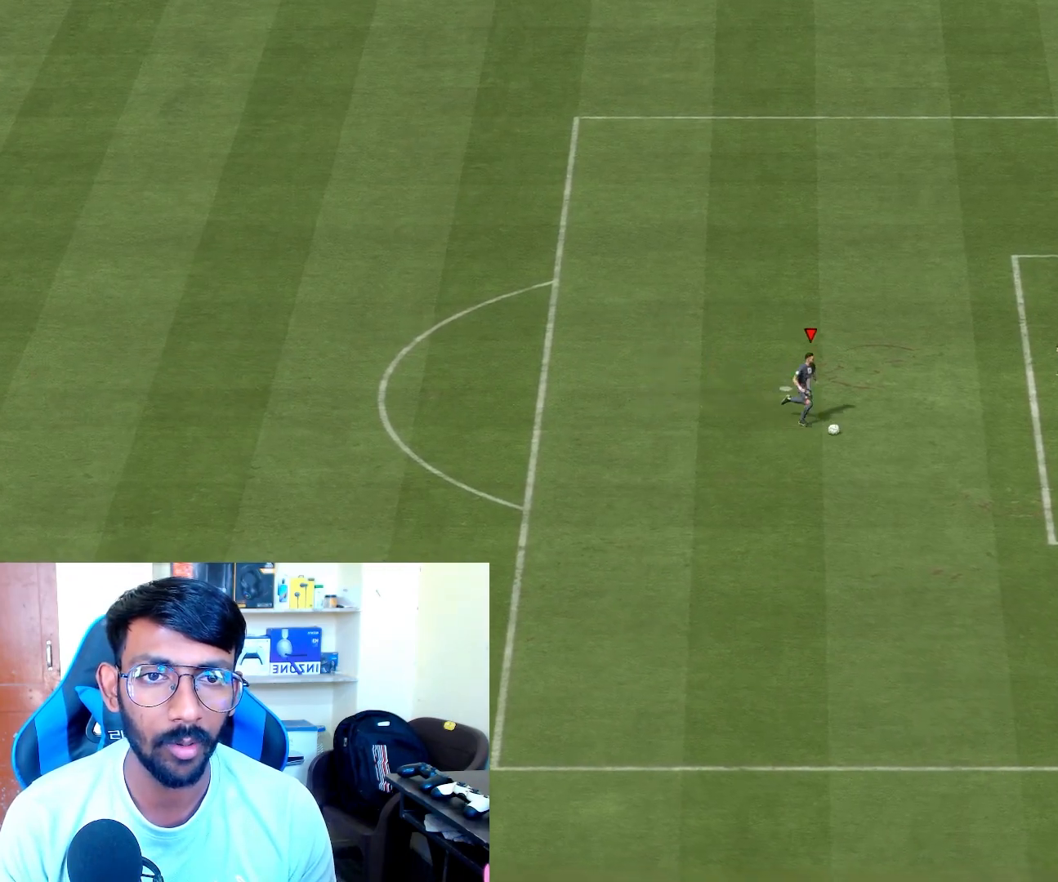
{"buttons": ["L3"], "left_stick": "down", "right_stick": "center", "events": [[333, "left_stick", "down"], [350, "L3", "down"]]}
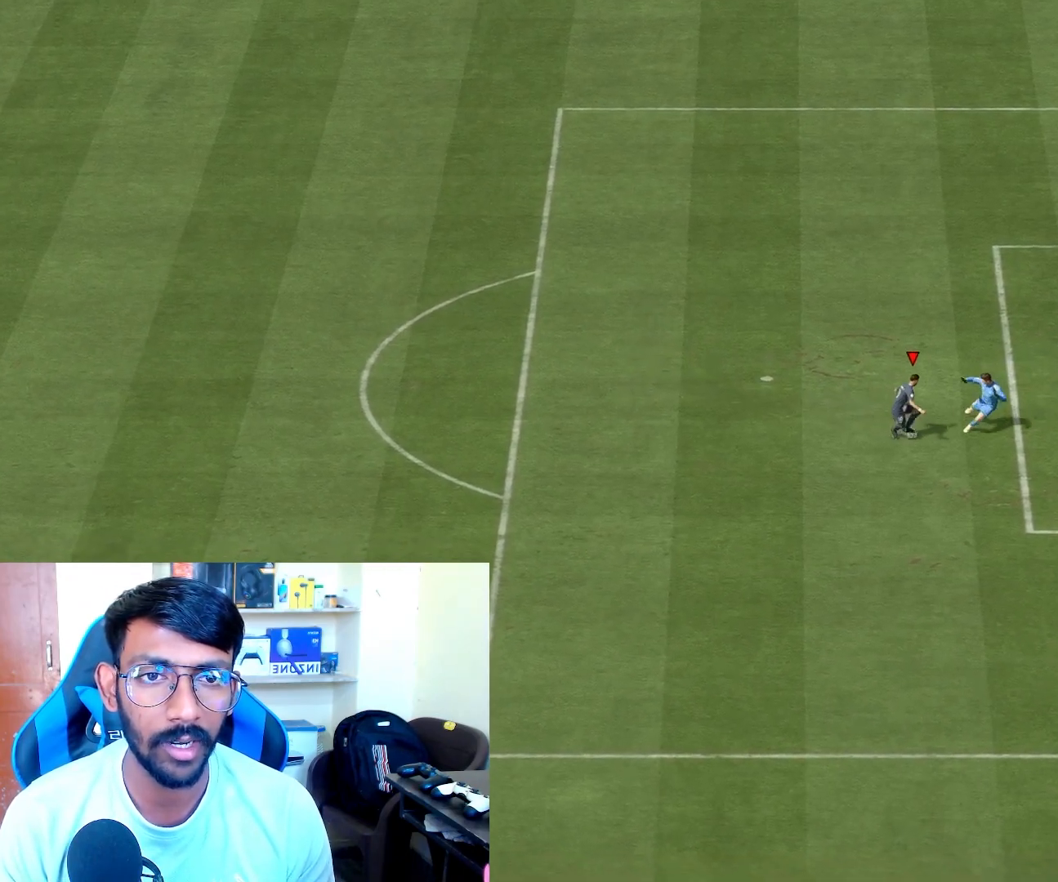
{"buttons": [], "left_stick": "up-right", "right_stick": "center", "events": [[200, "L3", "up"], [250, "CIRCLE", "down"], [283, "left_stick", "right"], [367, "left_stick", "up-right"], [383, "CIRCLE", "up"]]}
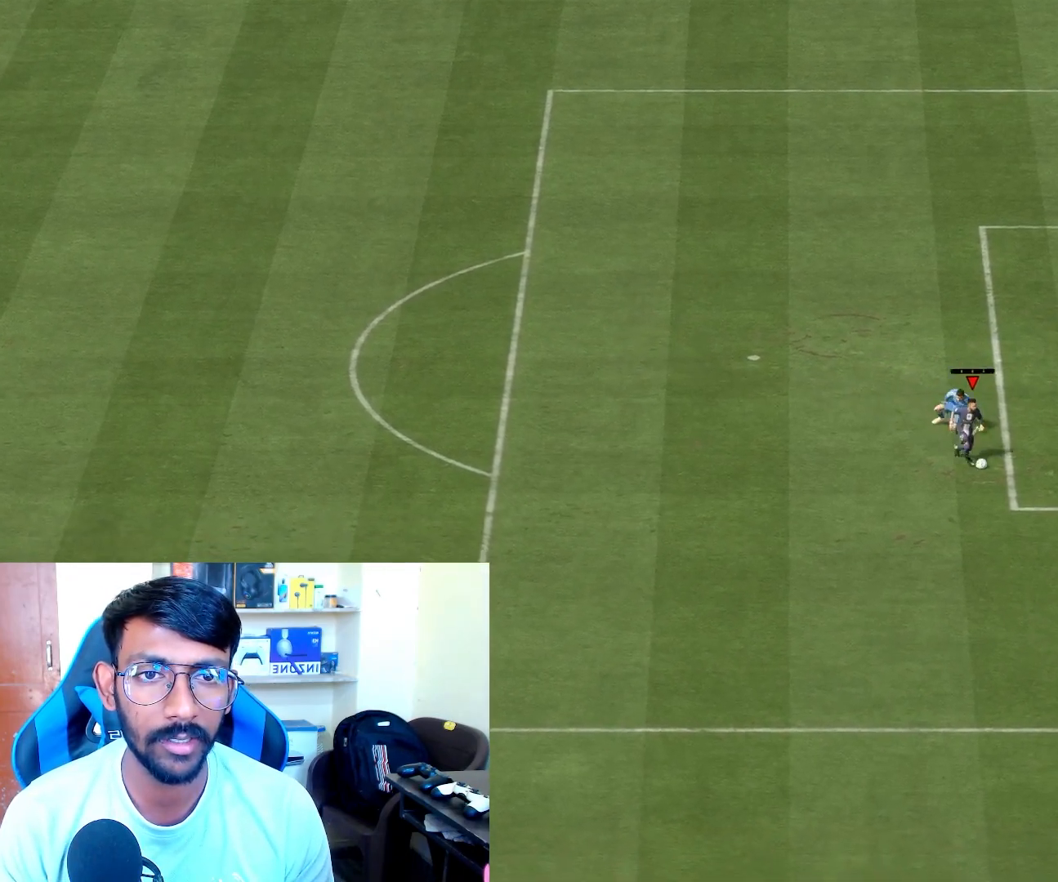
{"buttons": [], "left_stick": "up-right", "right_stick": "center", "events": []}
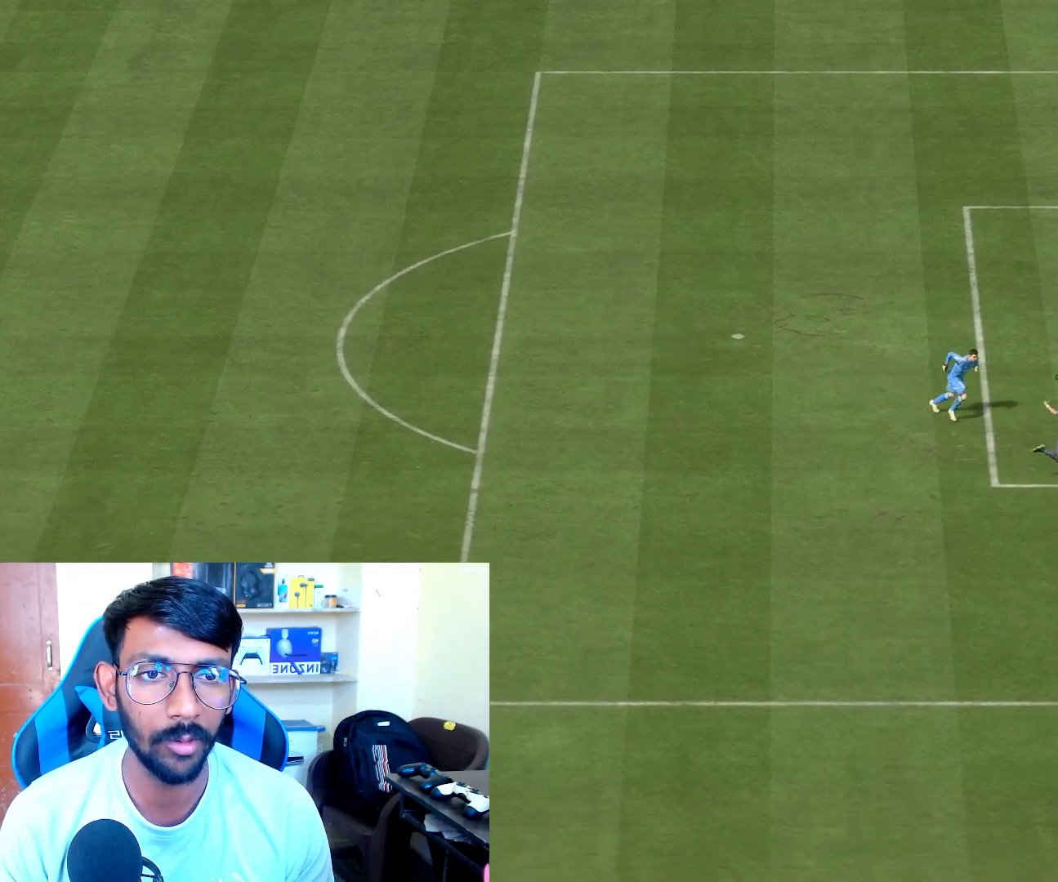
{"buttons": [], "left_stick": "center", "right_stick": "center", "events": [[383, "left_stick", "down-right"], [483, "left_stick", "center"]]}
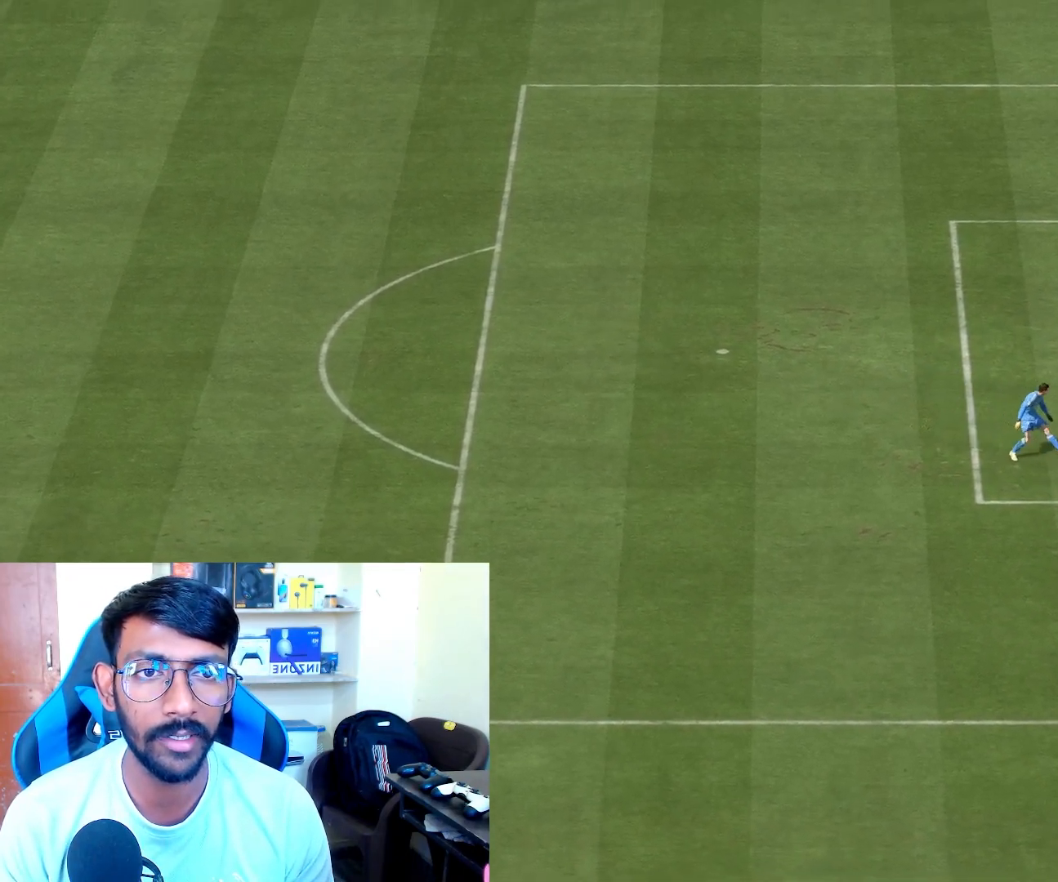
{"buttons": [], "left_stick": "center", "right_stick": "center", "events": []}
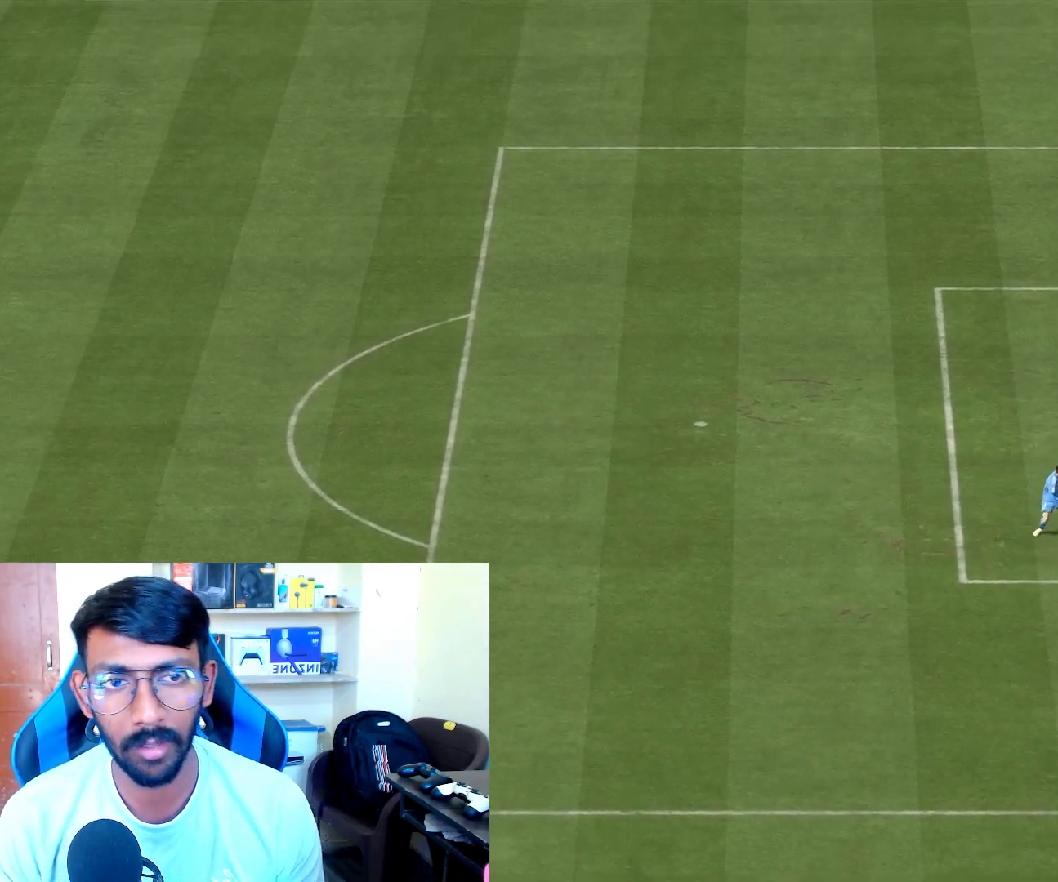
{"buttons": [], "left_stick": "center", "right_stick": "center", "events": []}
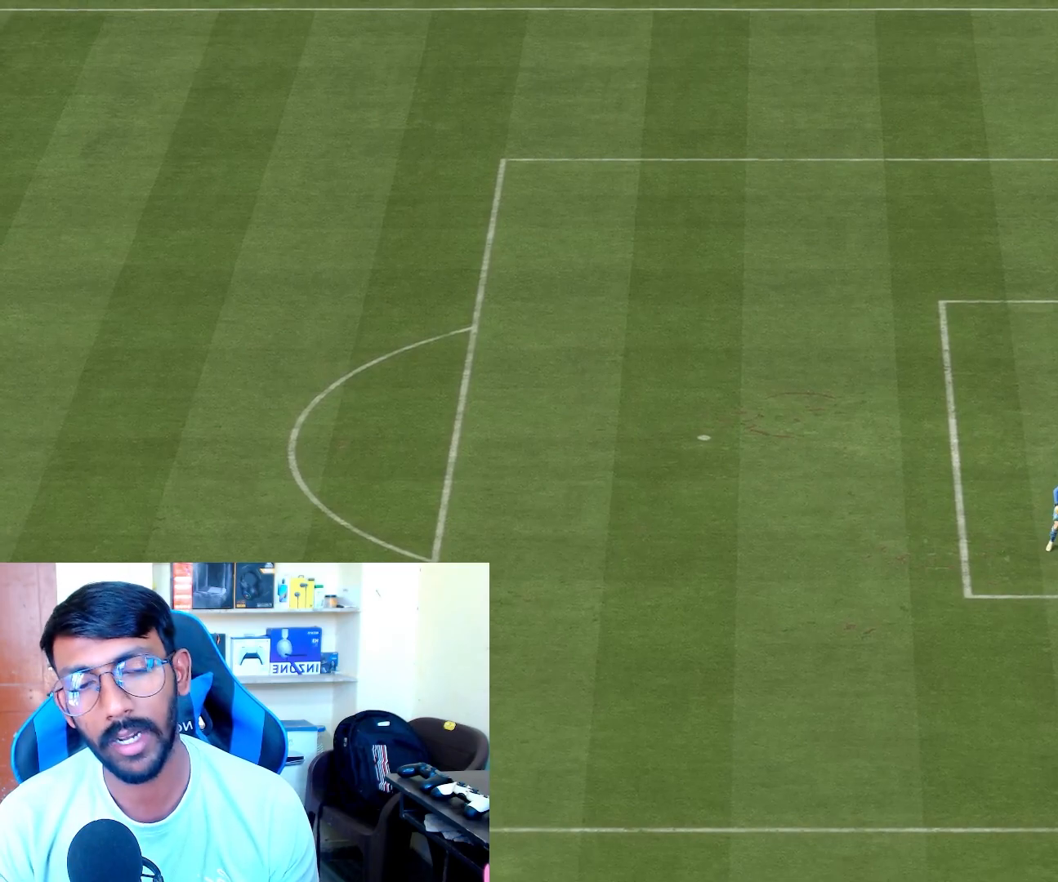
{"buttons": [], "left_stick": "center", "right_stick": "center", "events": []}
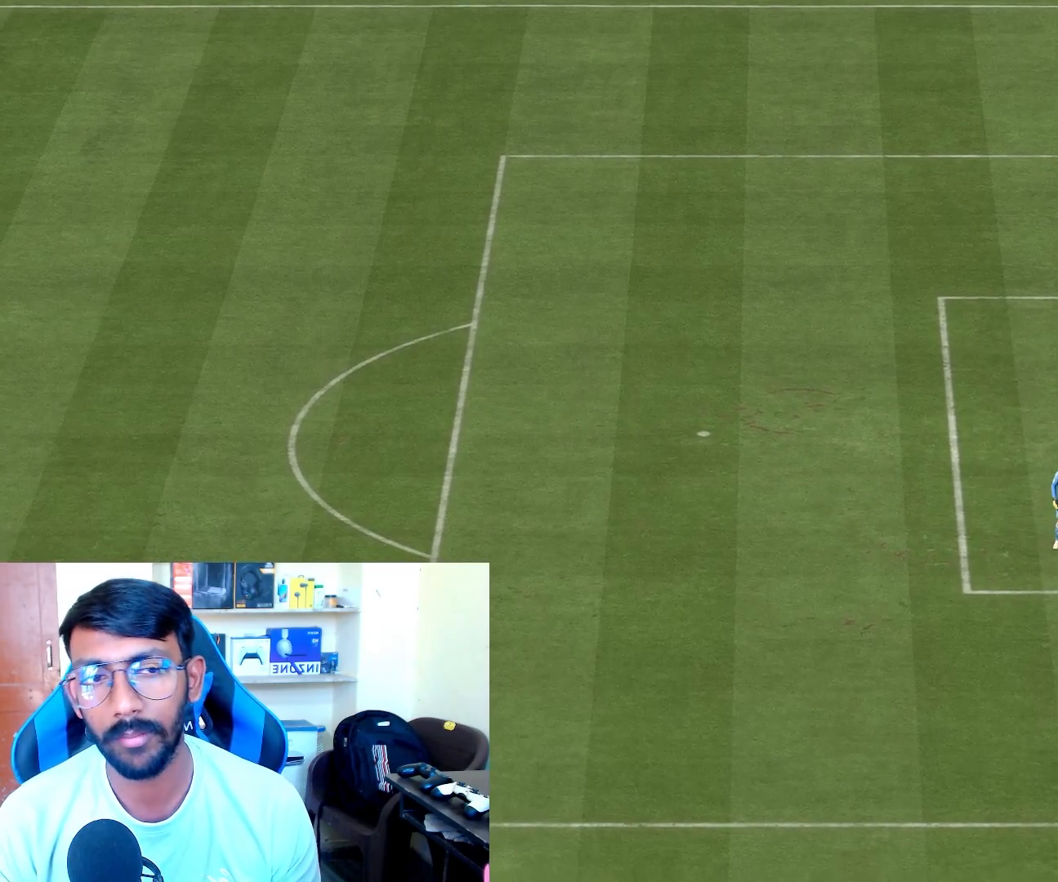
{"buttons": [], "left_stick": "center", "right_stick": "center", "events": []}
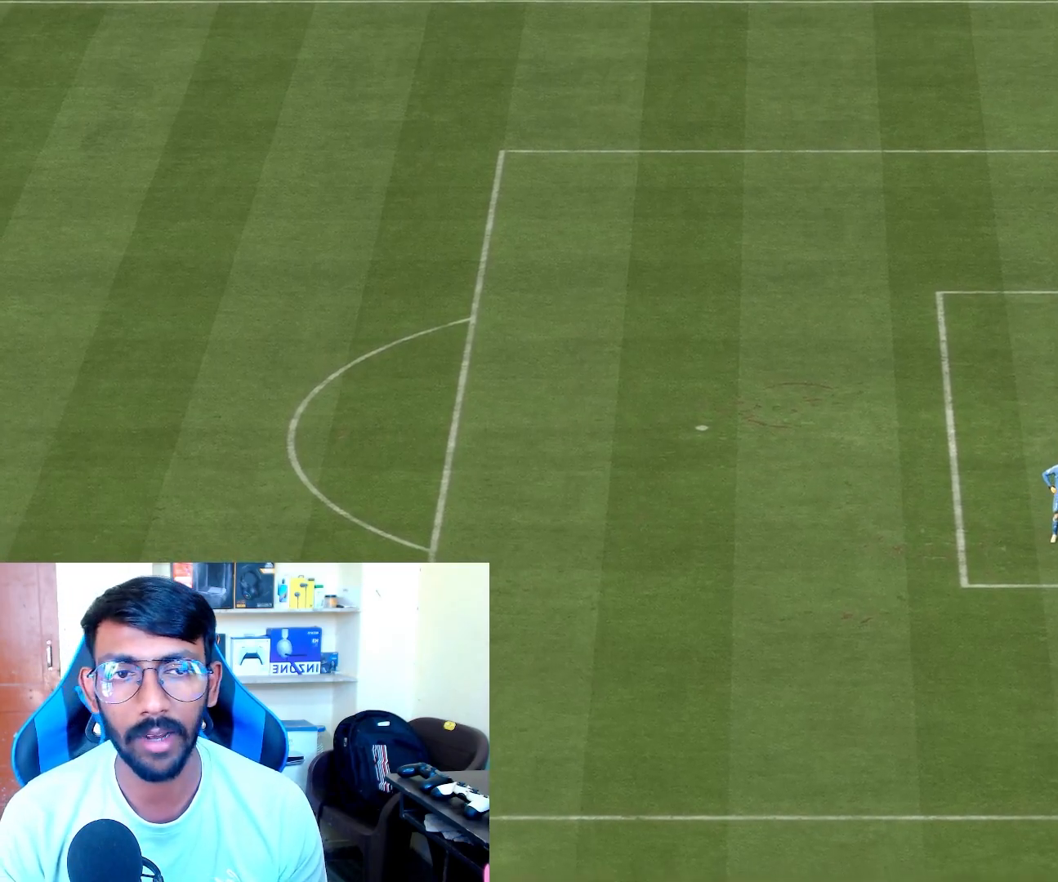
{"buttons": [], "left_stick": "center", "right_stick": "center", "events": []}
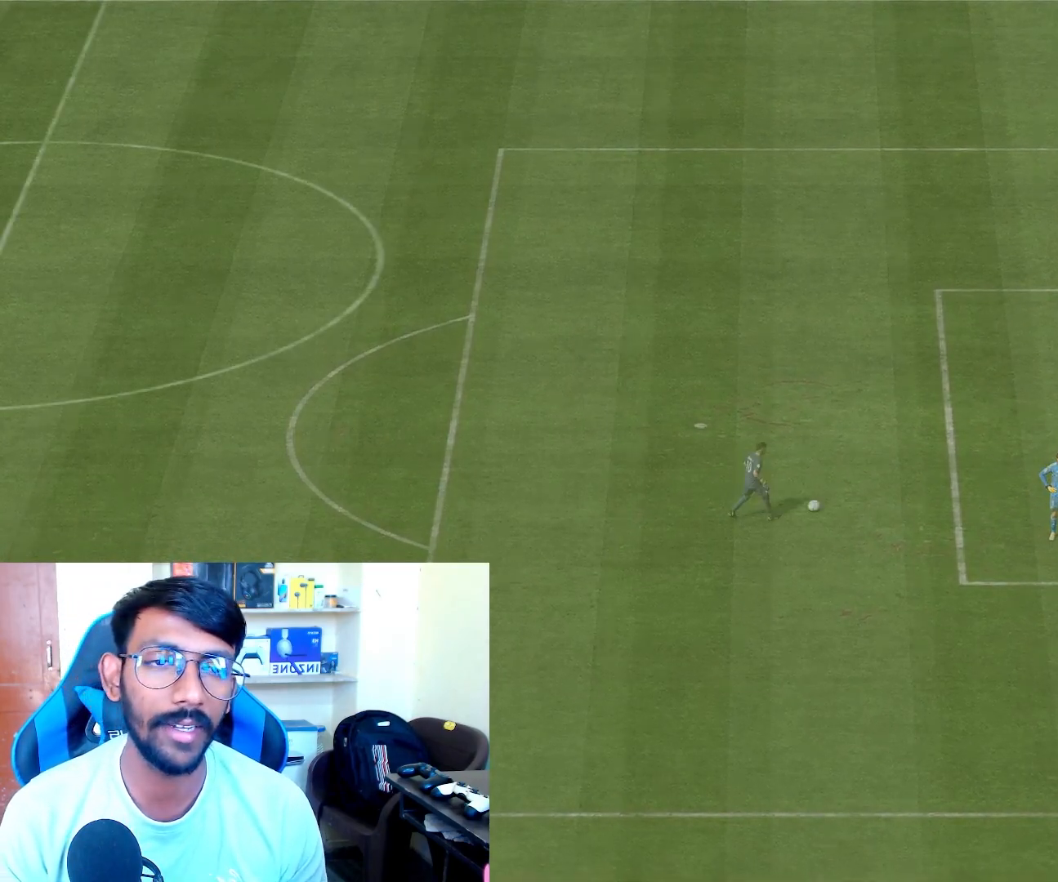
{"buttons": [], "left_stick": "right", "right_stick": "center", "events": [[350, "left_stick", "right"]]}
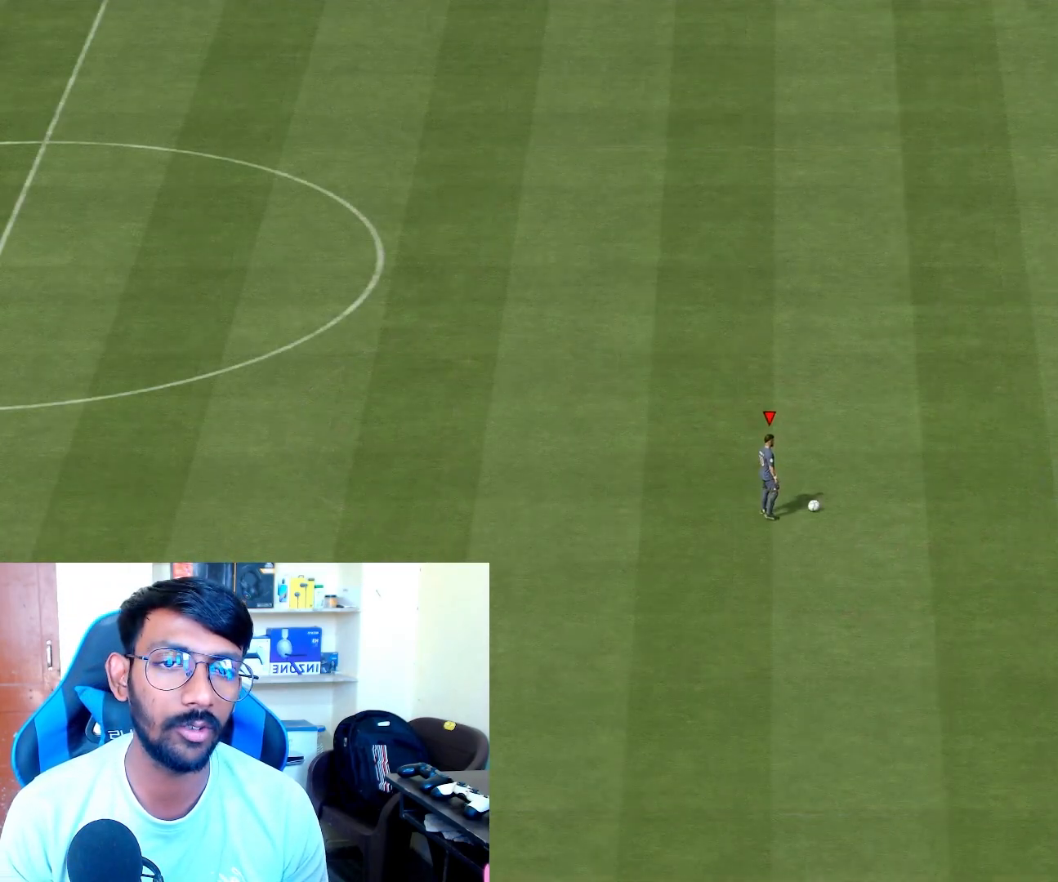
{"buttons": [], "left_stick": "right", "right_stick": "center", "events": []}
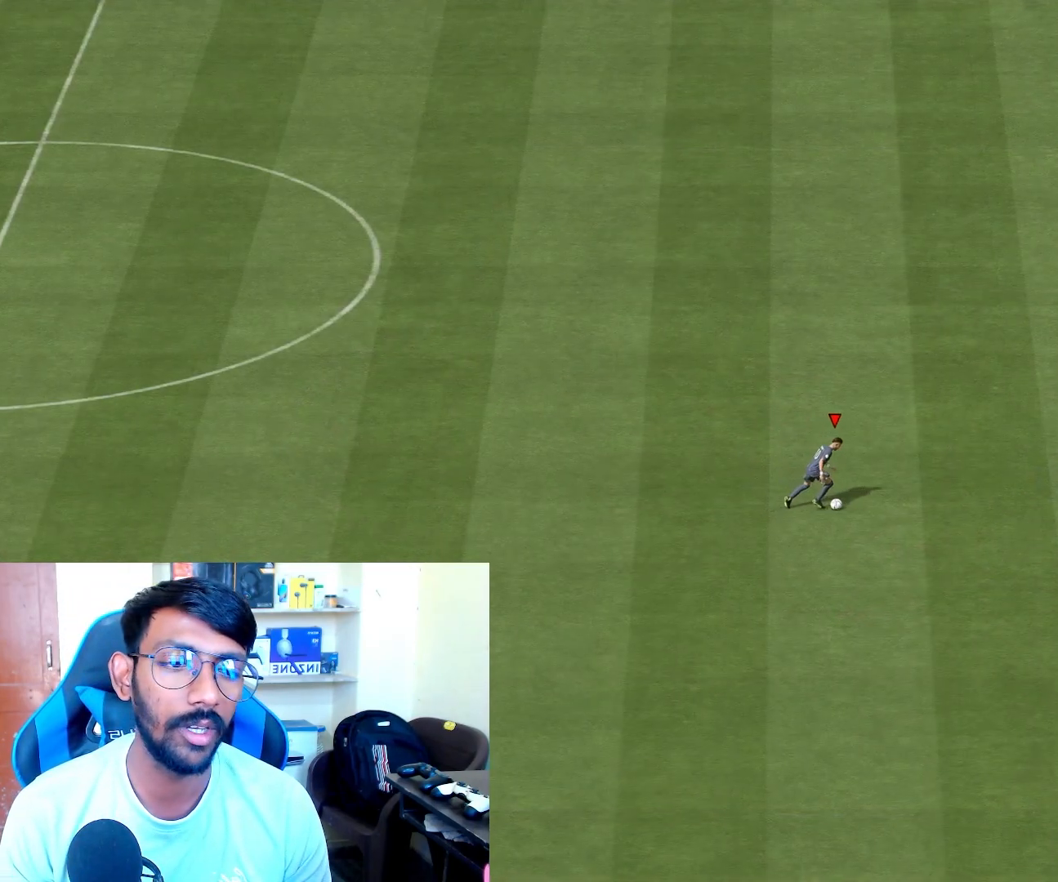
{"buttons": [], "left_stick": "center", "right_stick": "center", "events": [[67, "left_stick", "center"]]}
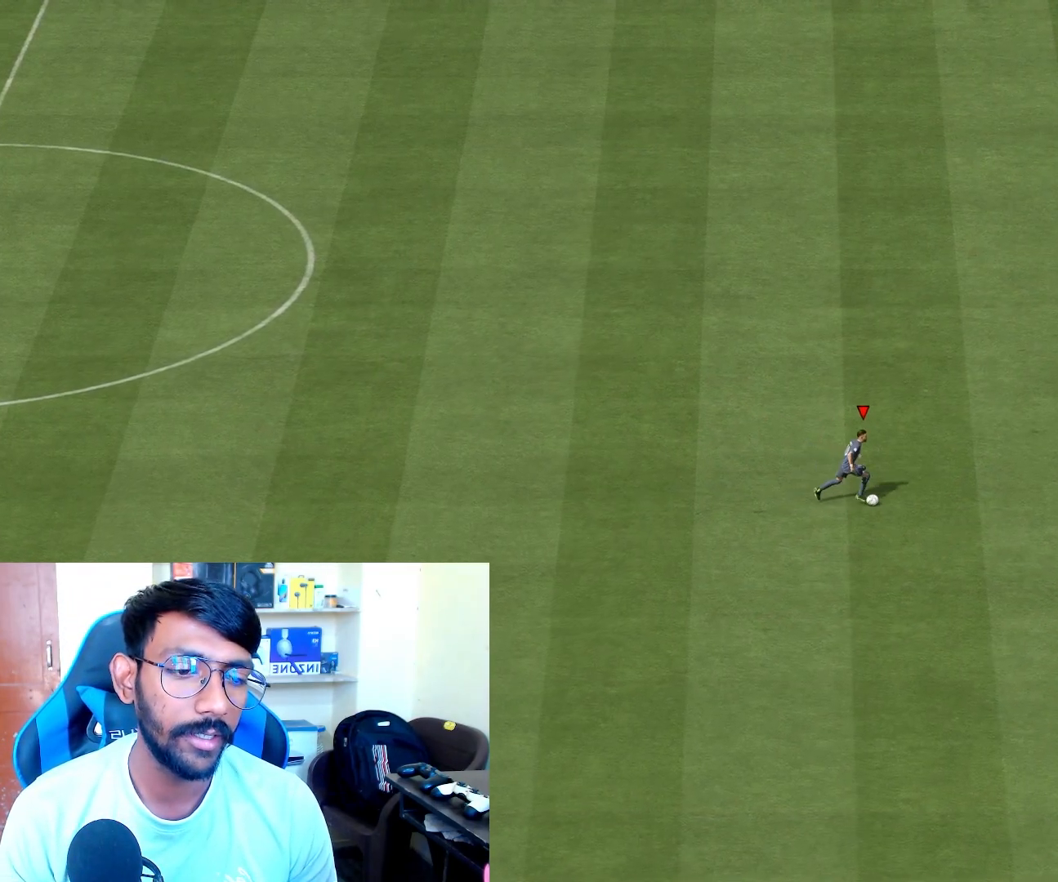
{"buttons": [], "left_stick": "center", "right_stick": "center", "events": []}
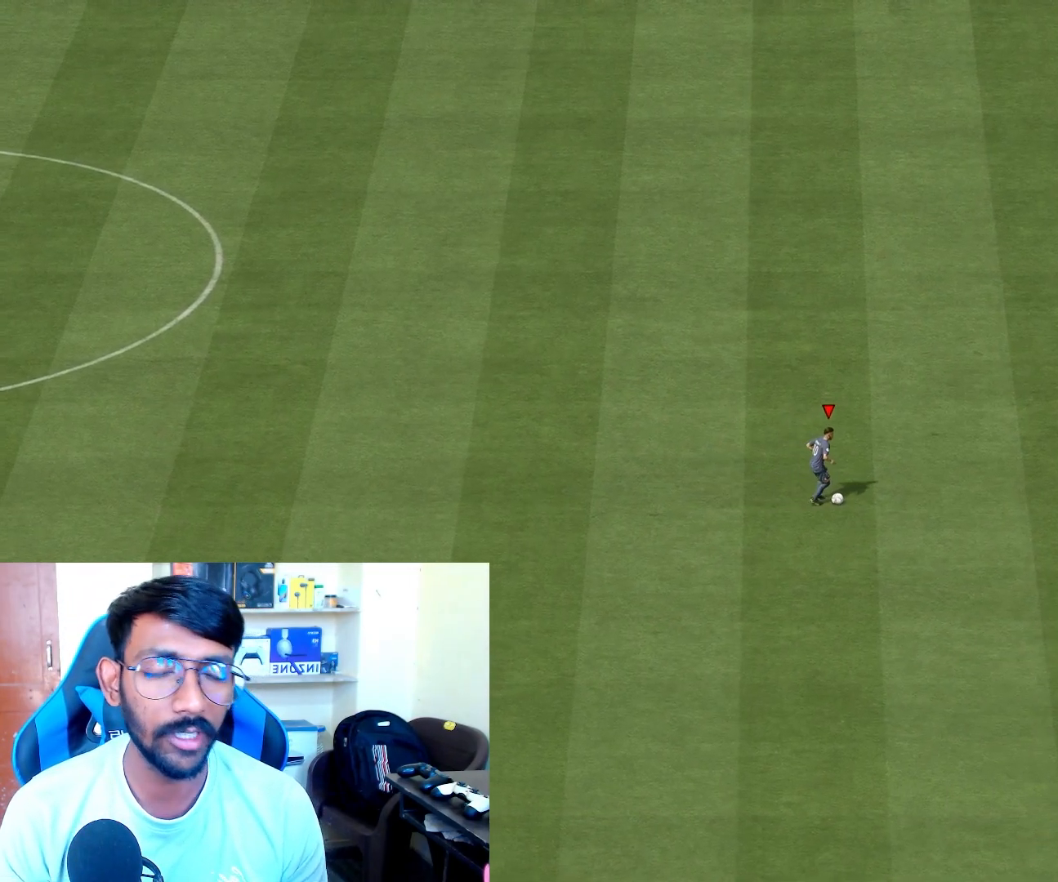
{"buttons": [], "left_stick": "center", "right_stick": "center", "events": []}
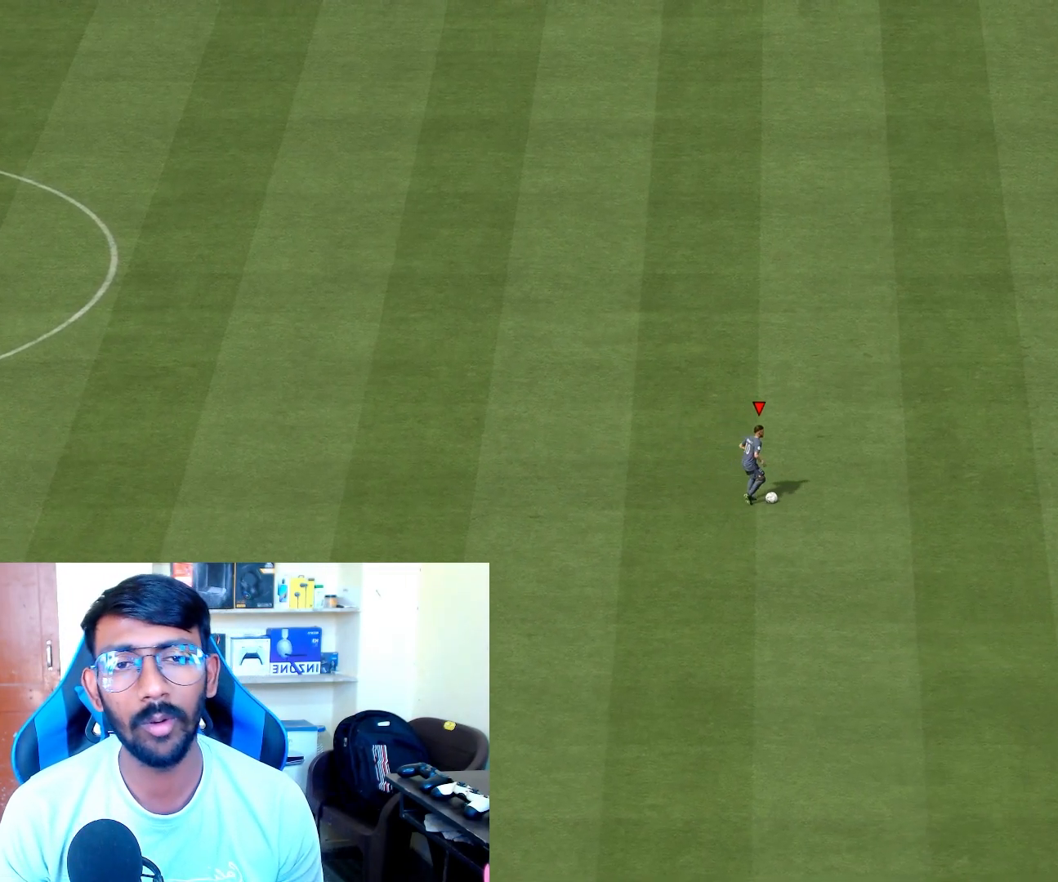
{"buttons": [], "left_stick": "center", "right_stick": "center", "events": []}
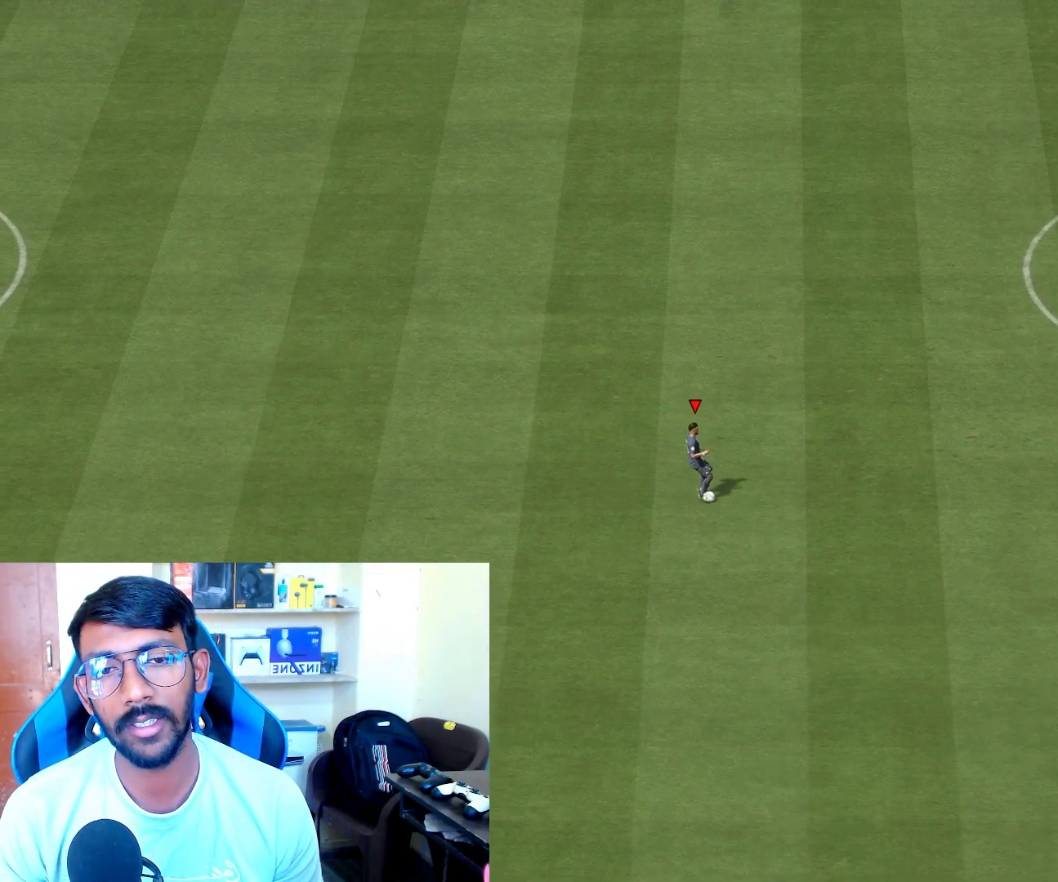
{"buttons": [], "left_stick": "center", "right_stick": "center", "events": []}
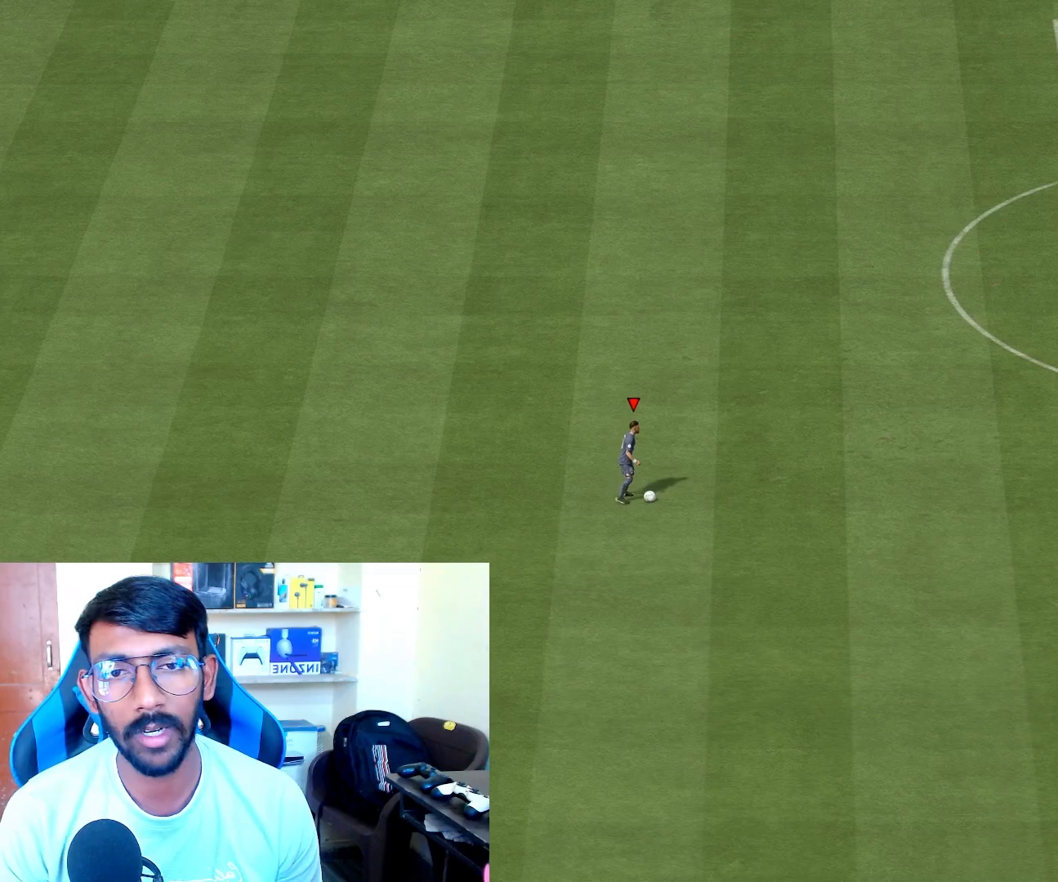
{"buttons": [], "left_stick": "right", "right_stick": "center", "events": [[483, "left_stick", "right"]]}
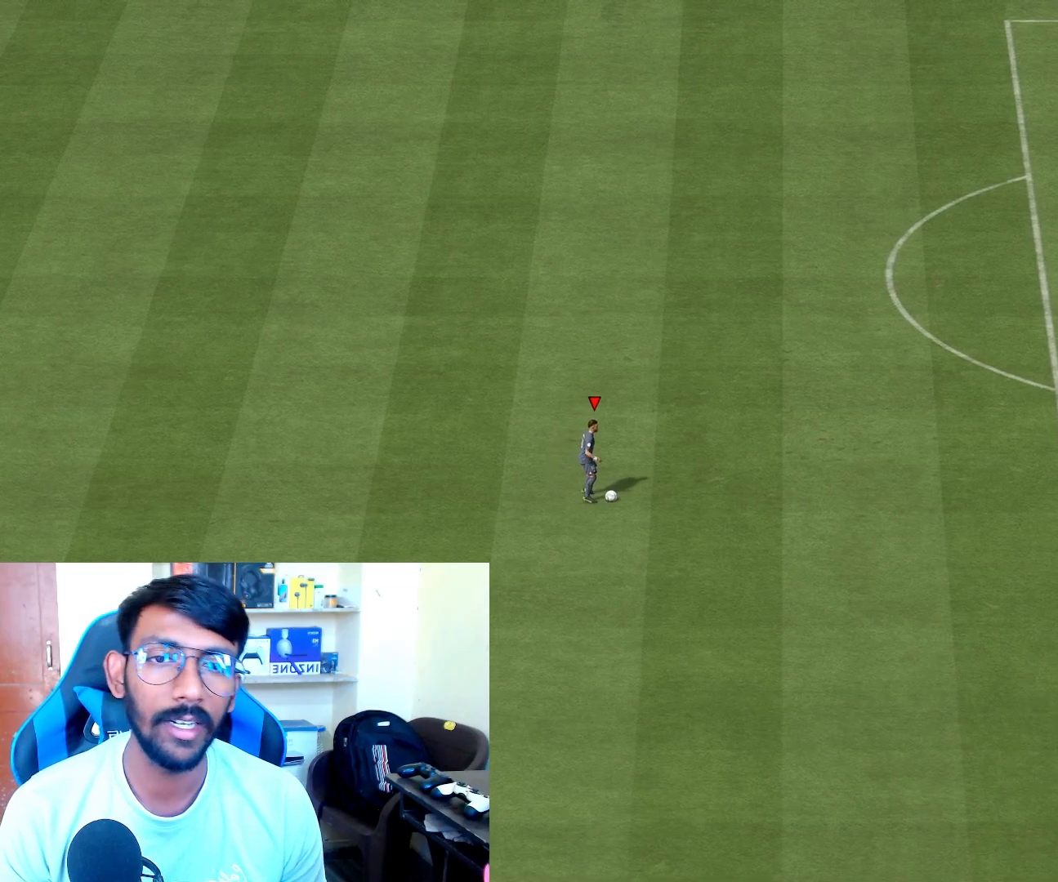
{"buttons": [], "left_stick": "center", "right_stick": "center", "events": [[350, "left_stick", "center"]]}
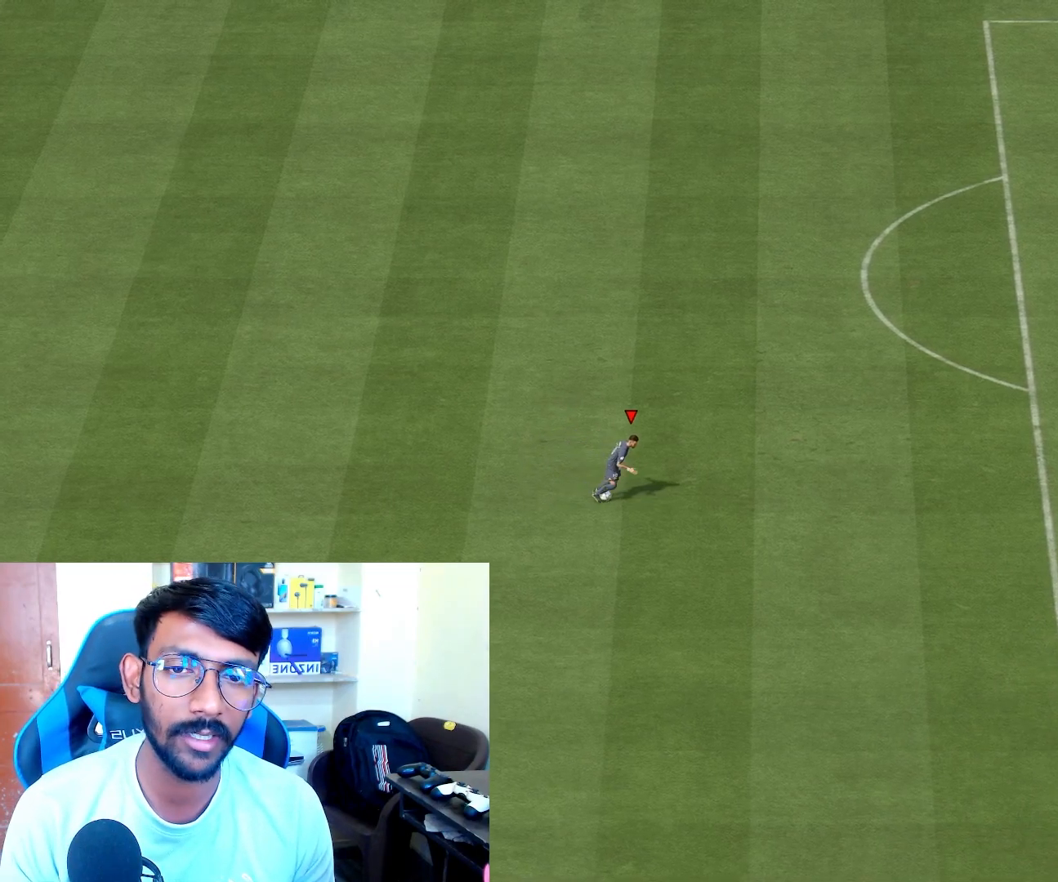
{"buttons": [], "left_stick": "center", "right_stick": "center", "events": []}
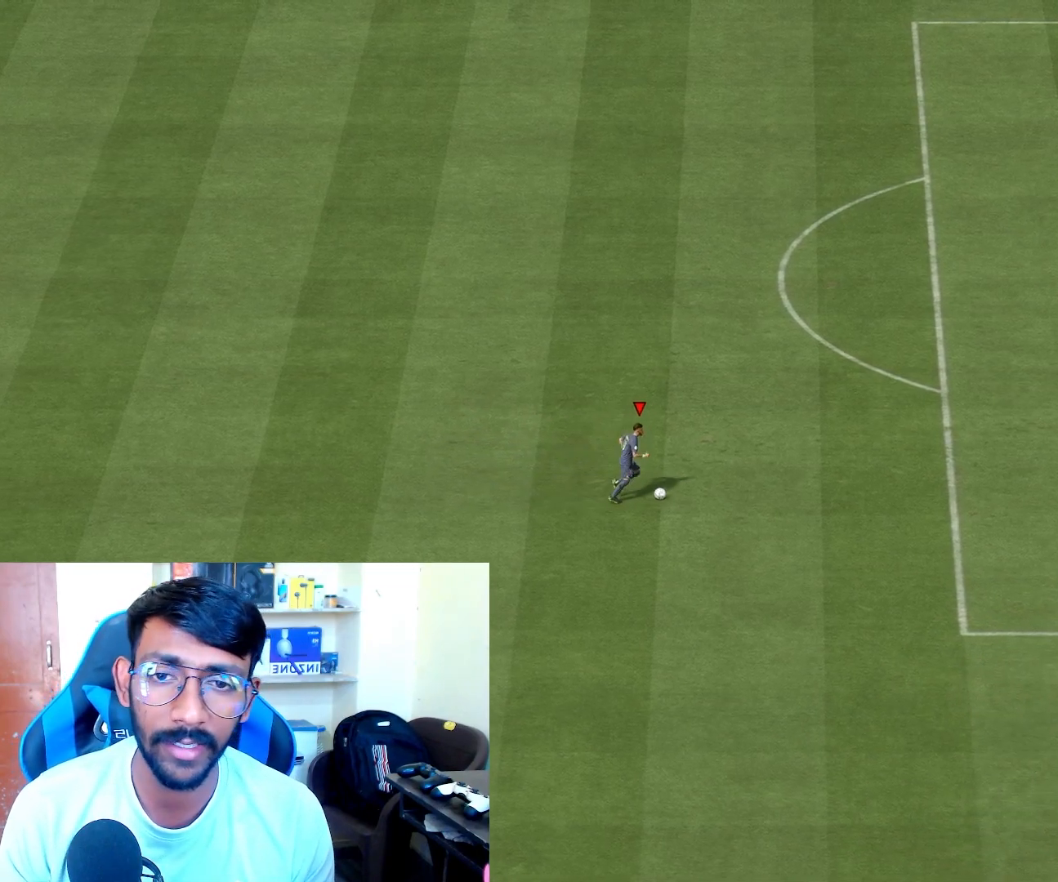
{"buttons": [], "left_stick": "center", "right_stick": "center", "events": []}
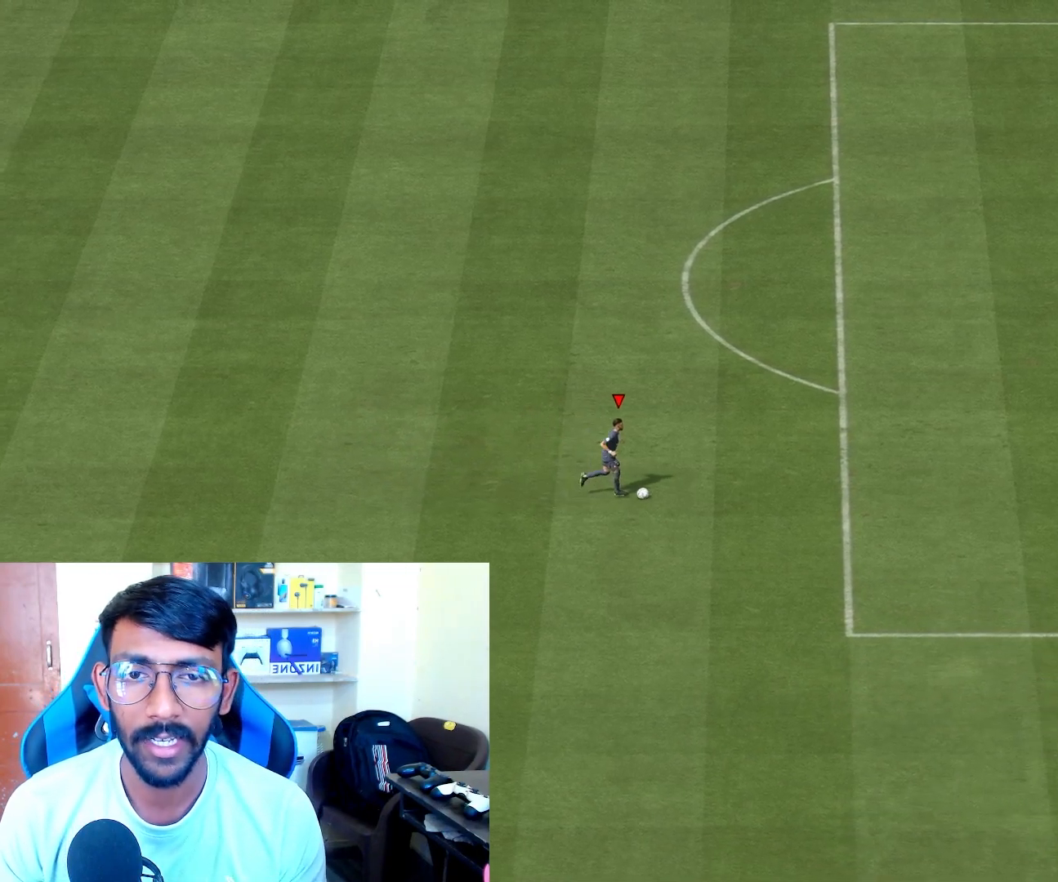
{"buttons": [], "left_stick": "center", "right_stick": "center", "events": []}
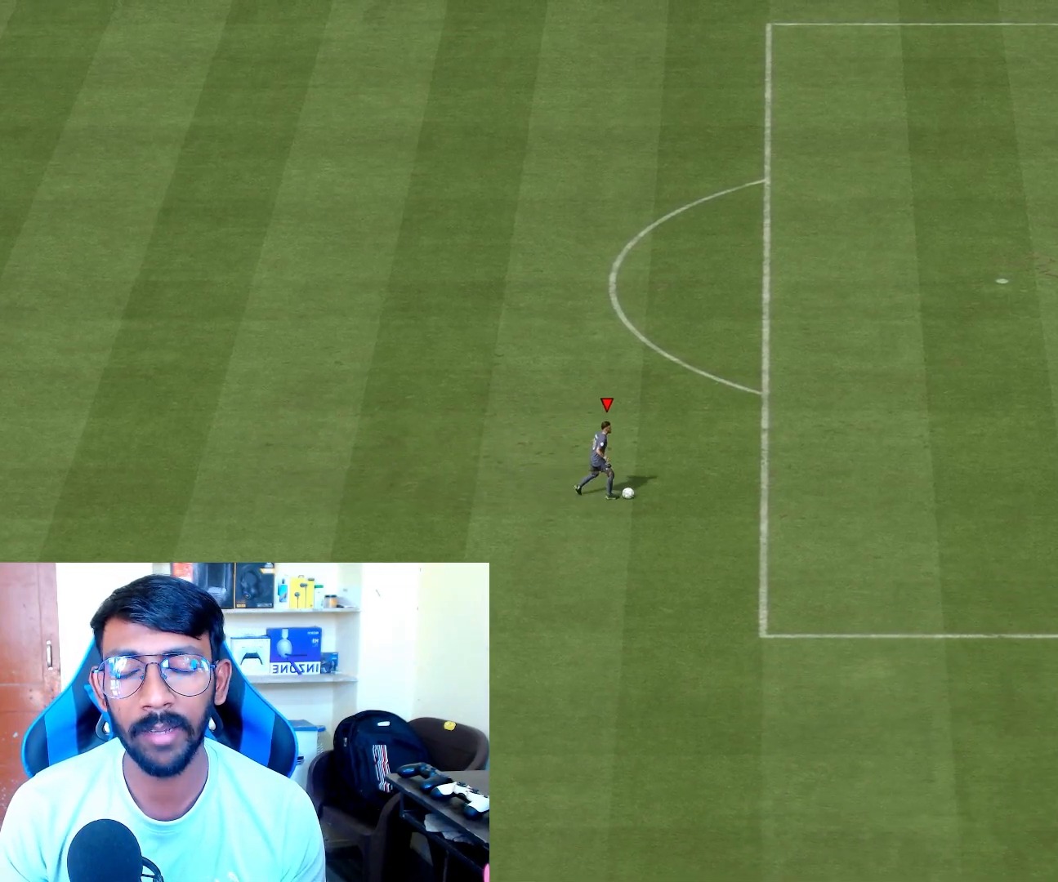
{"buttons": [], "left_stick": "center", "right_stick": "center", "events": []}
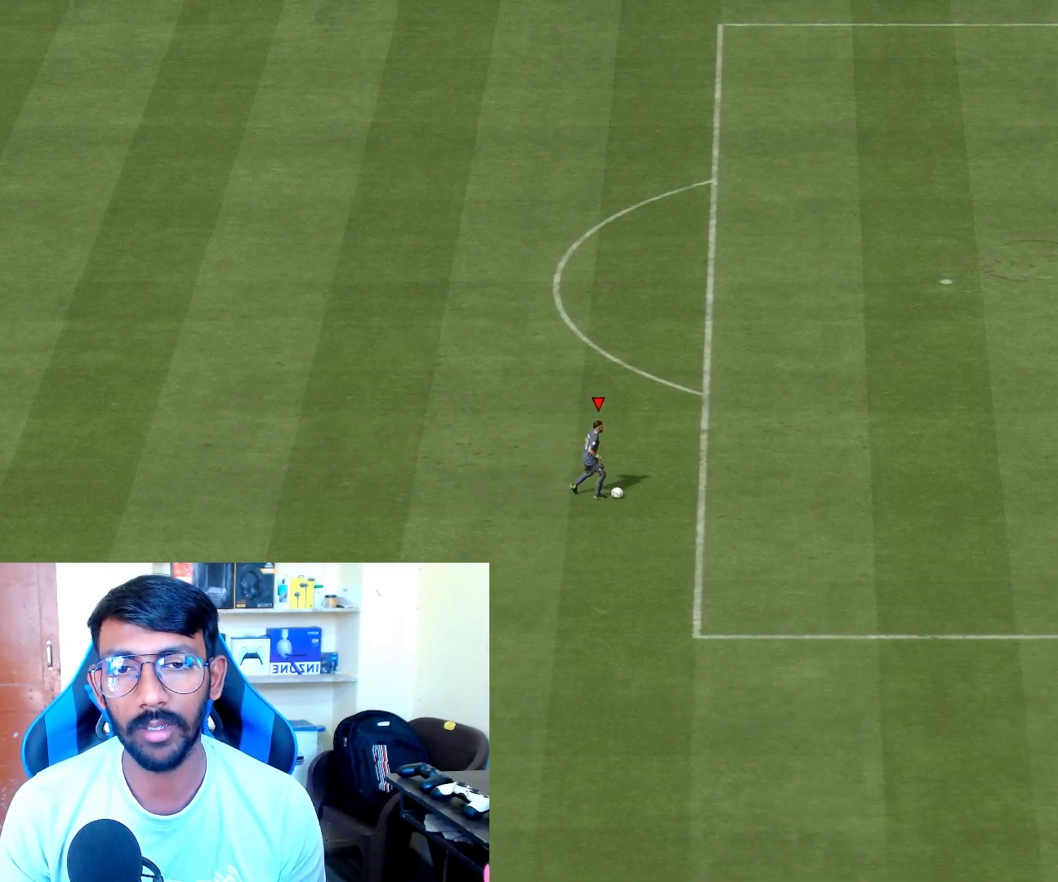
{"buttons": [], "left_stick": "center", "right_stick": "center", "events": []}